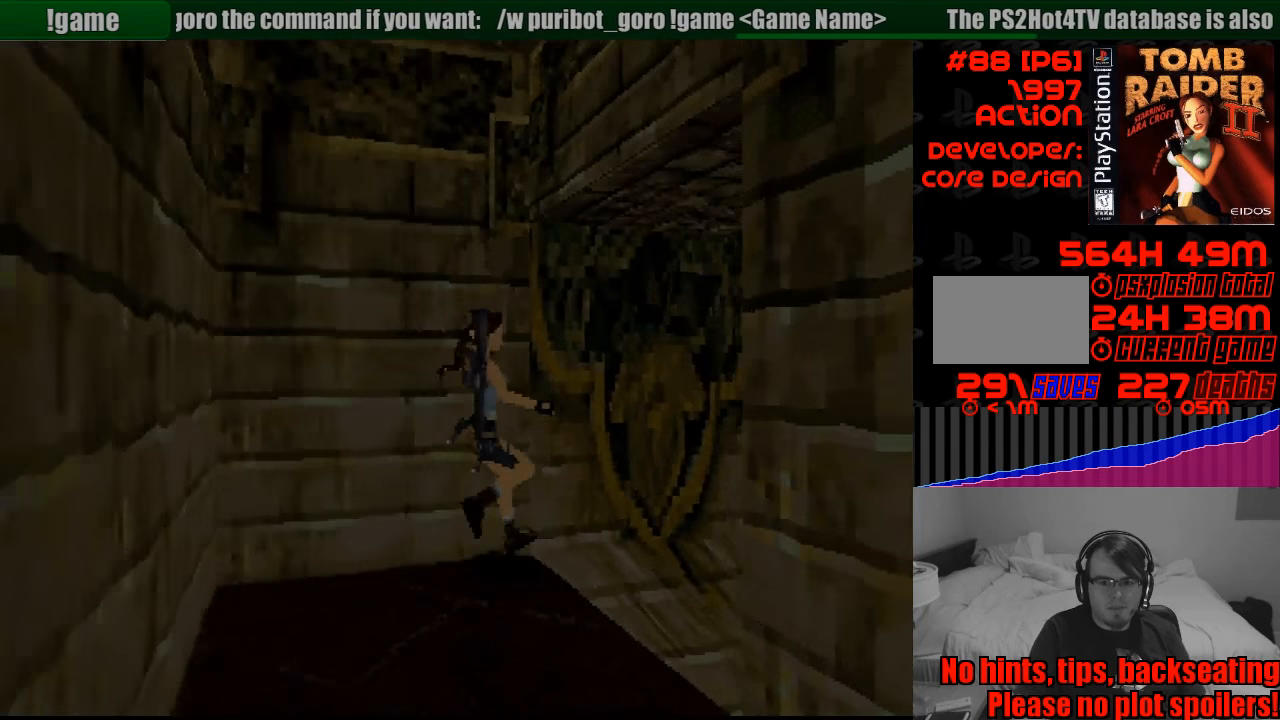
Gameplay with a controller (PlayStation layout); each line is a JSON object with the inputs held at the frame after it. "events" lists button and stick changes between this image and that frame as [ms after this image, input, new state], when the widget could be followed in between. Not read: L3 R3.
{"buttons": [], "events": [[117, "DPAD_UP", "down"], [317, "DPAD_UP", "up"]]}
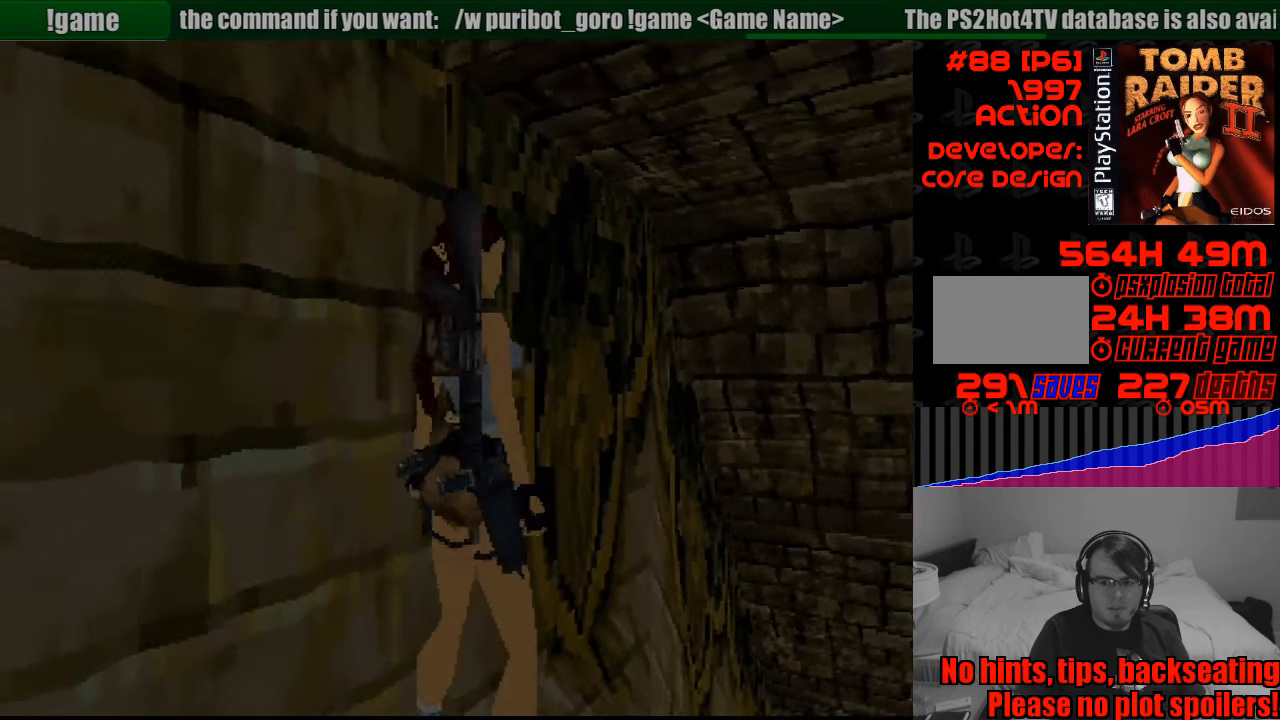
{"buttons": [], "events": [[183, "DPAD_UP", "down"], [333, "DPAD_UP", "up"]]}
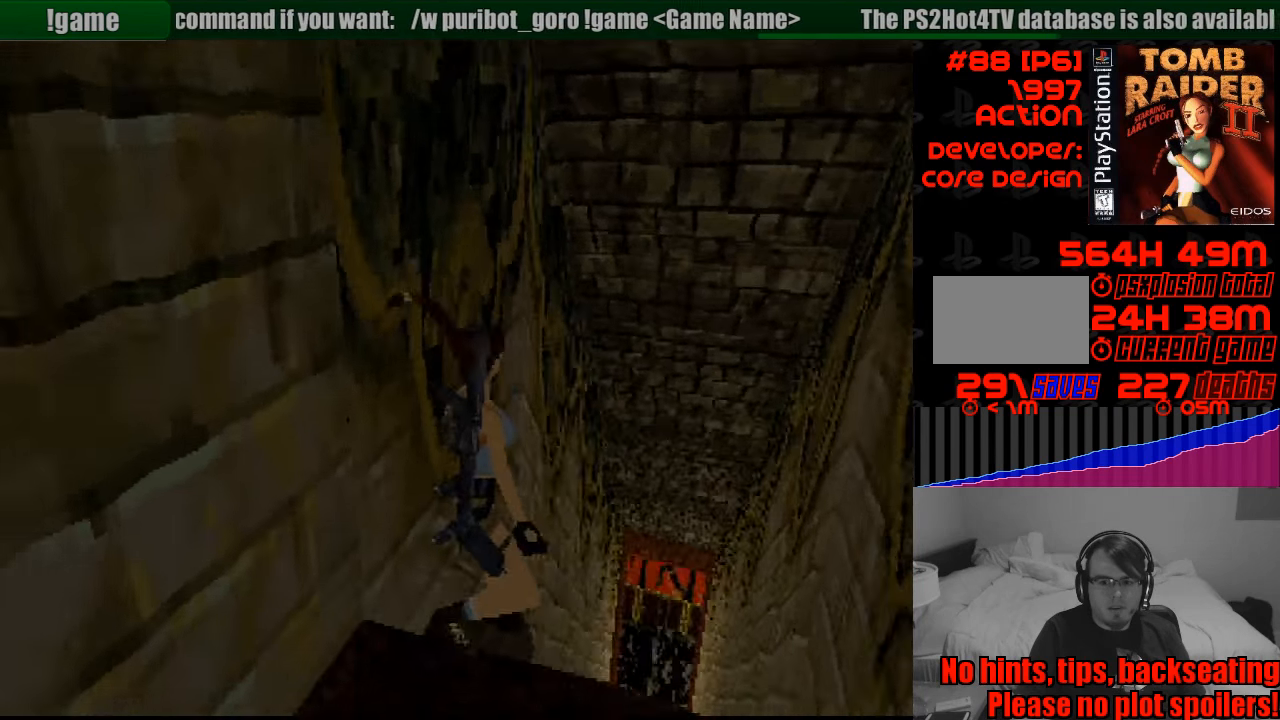
{"buttons": [], "events": []}
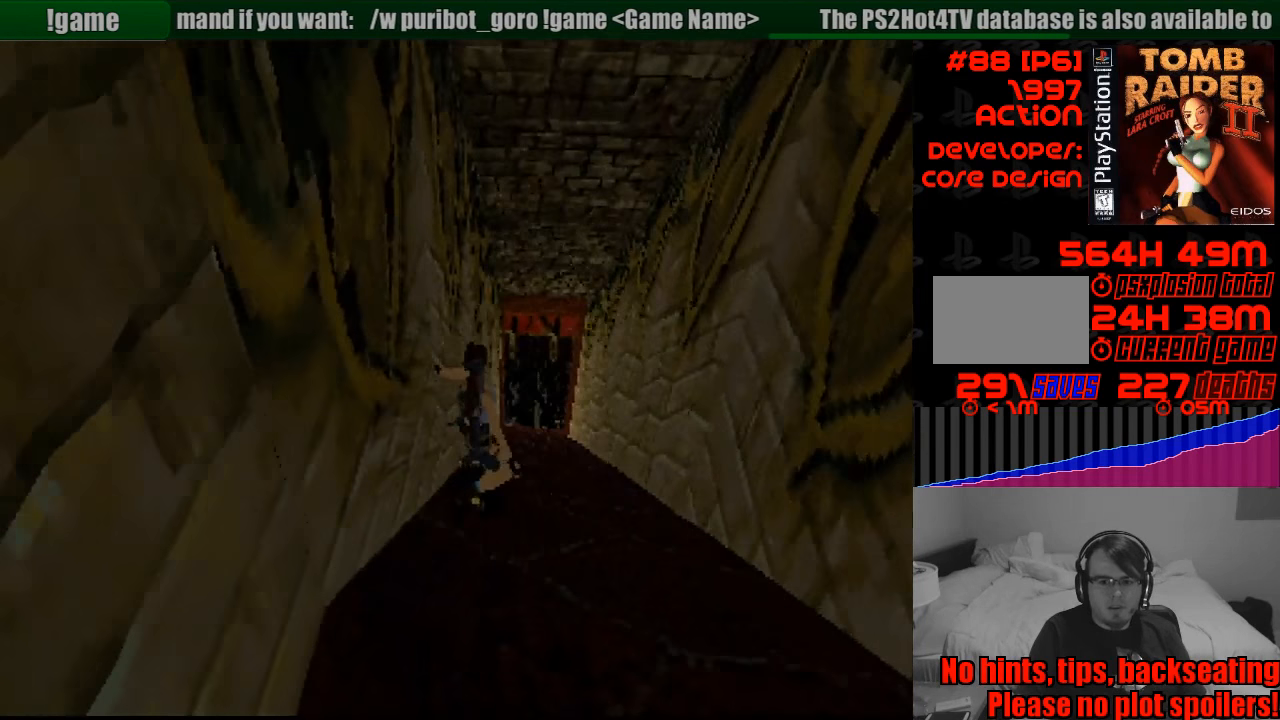
{"buttons": [], "events": []}
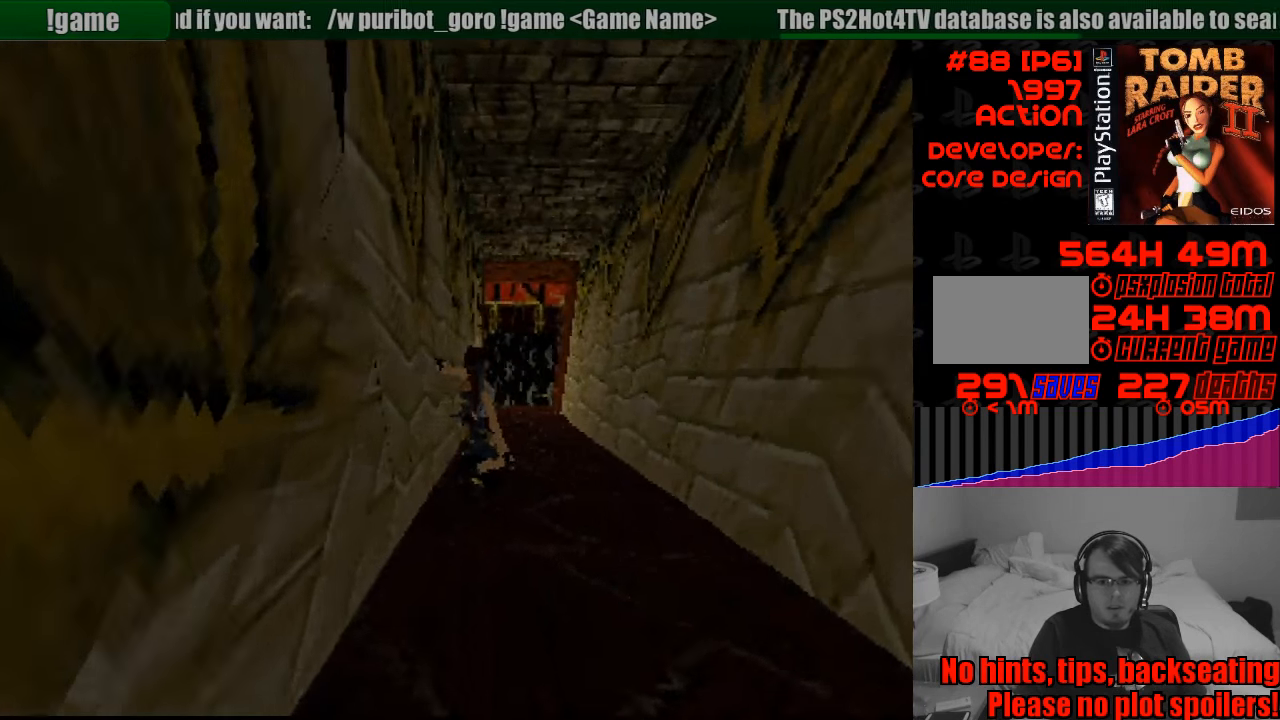
{"buttons": [], "events": []}
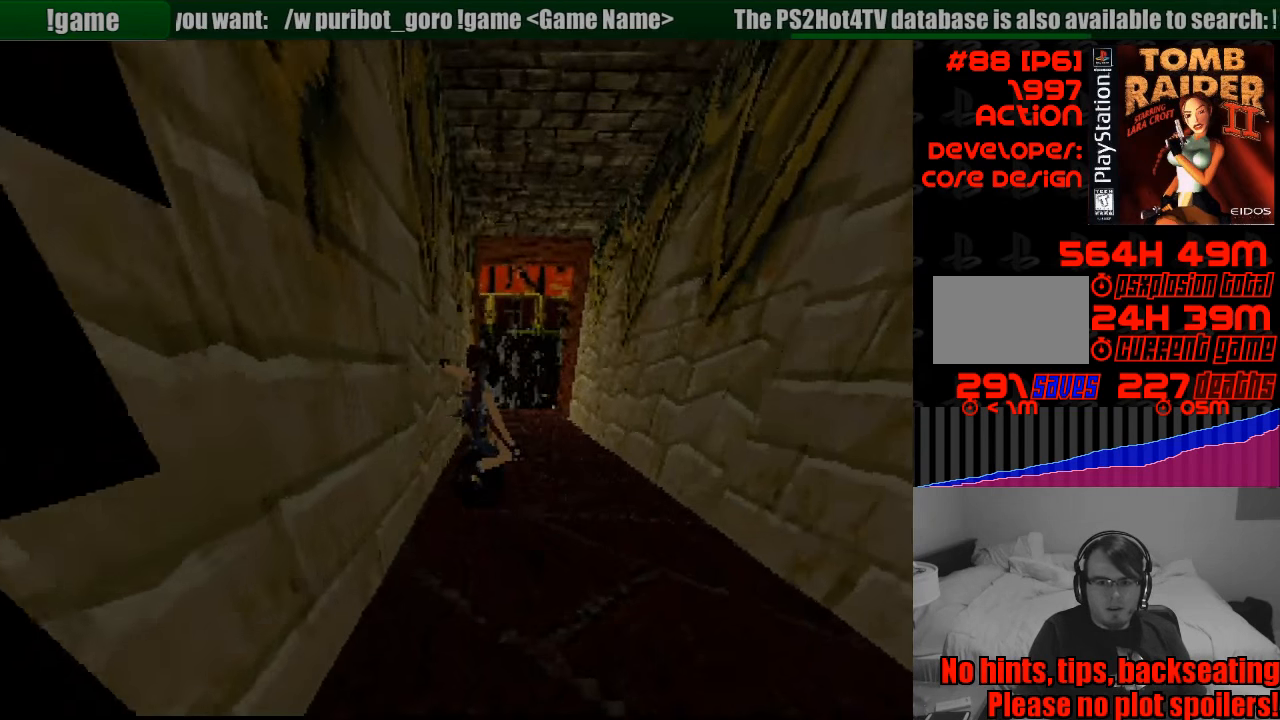
{"buttons": [], "events": []}
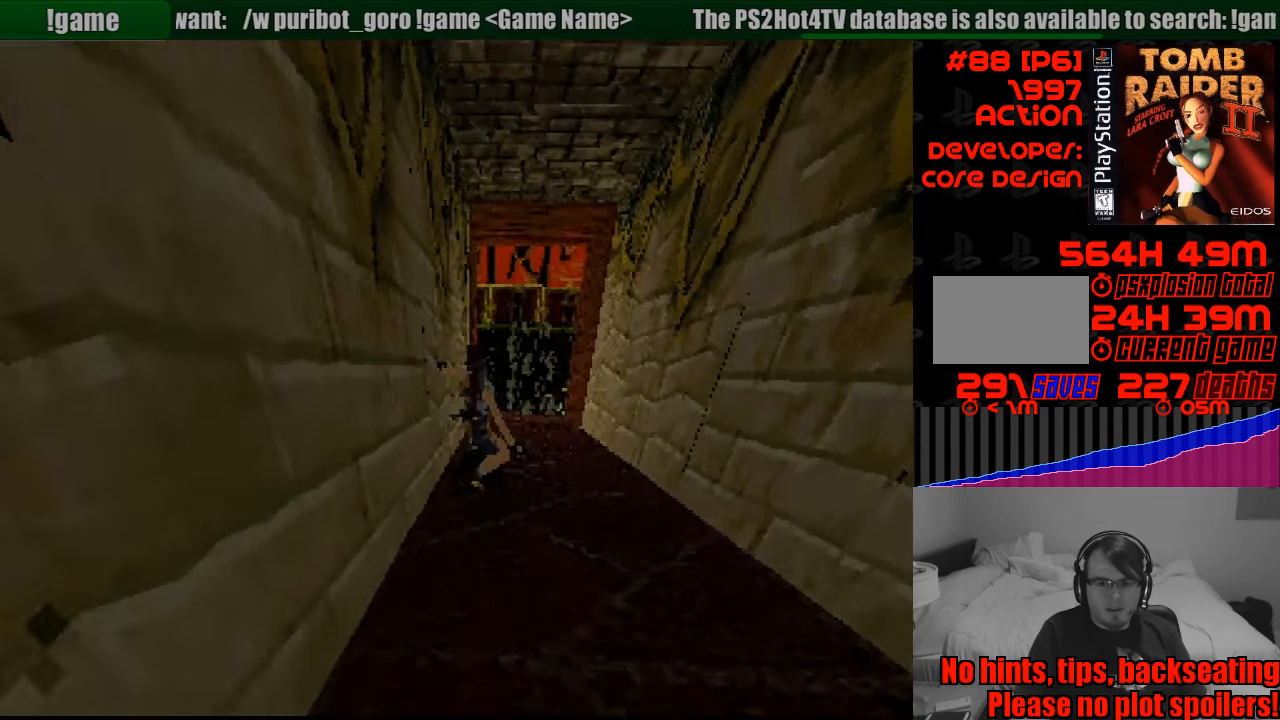
{"buttons": [], "events": []}
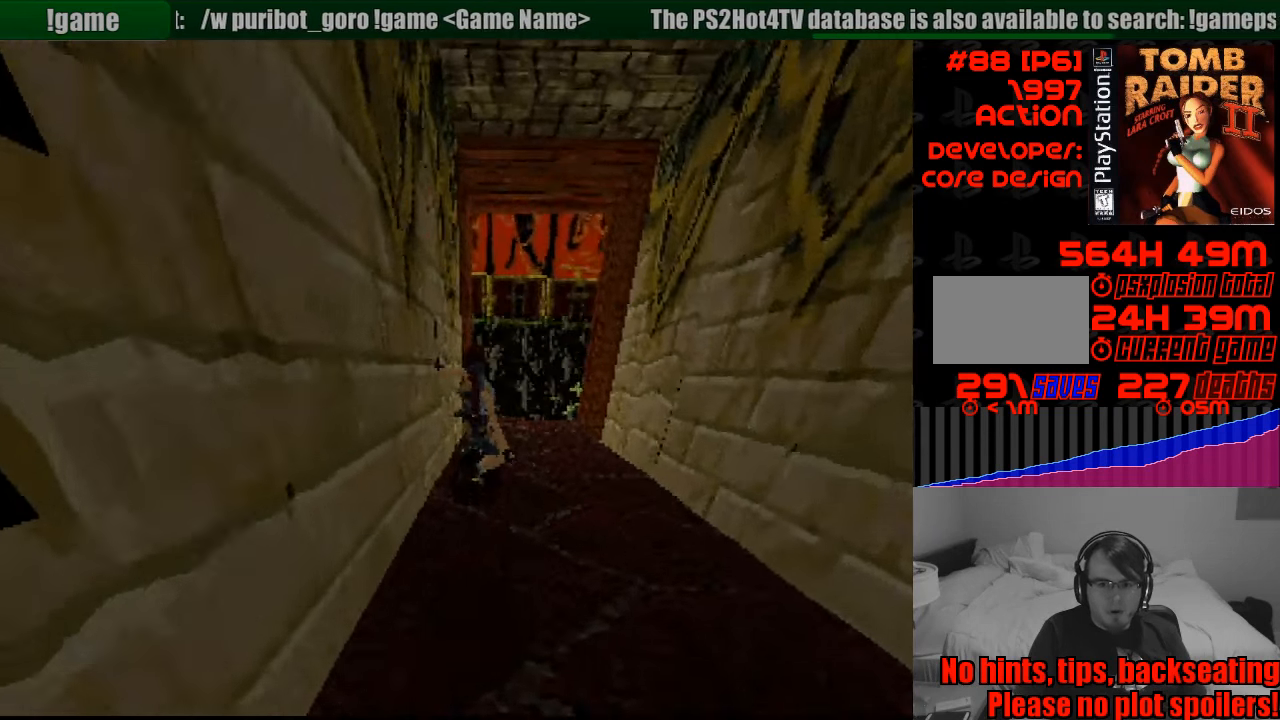
{"buttons": [], "events": []}
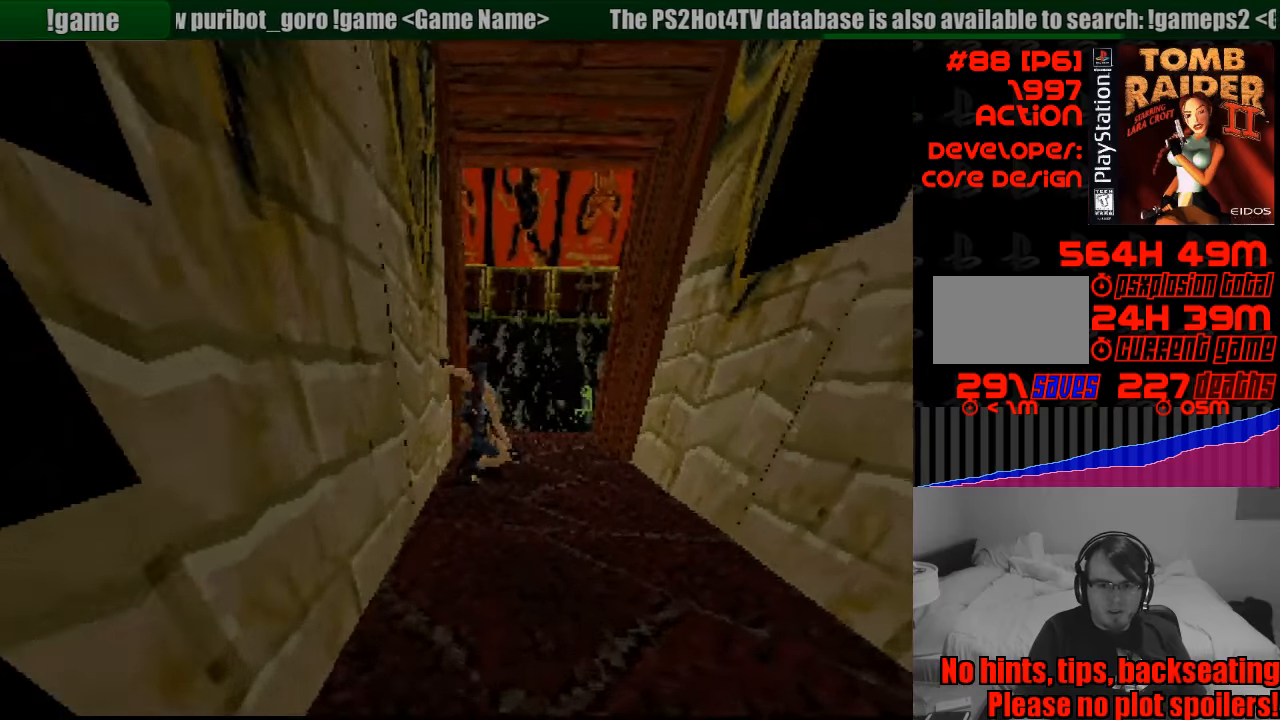
{"buttons": [], "events": []}
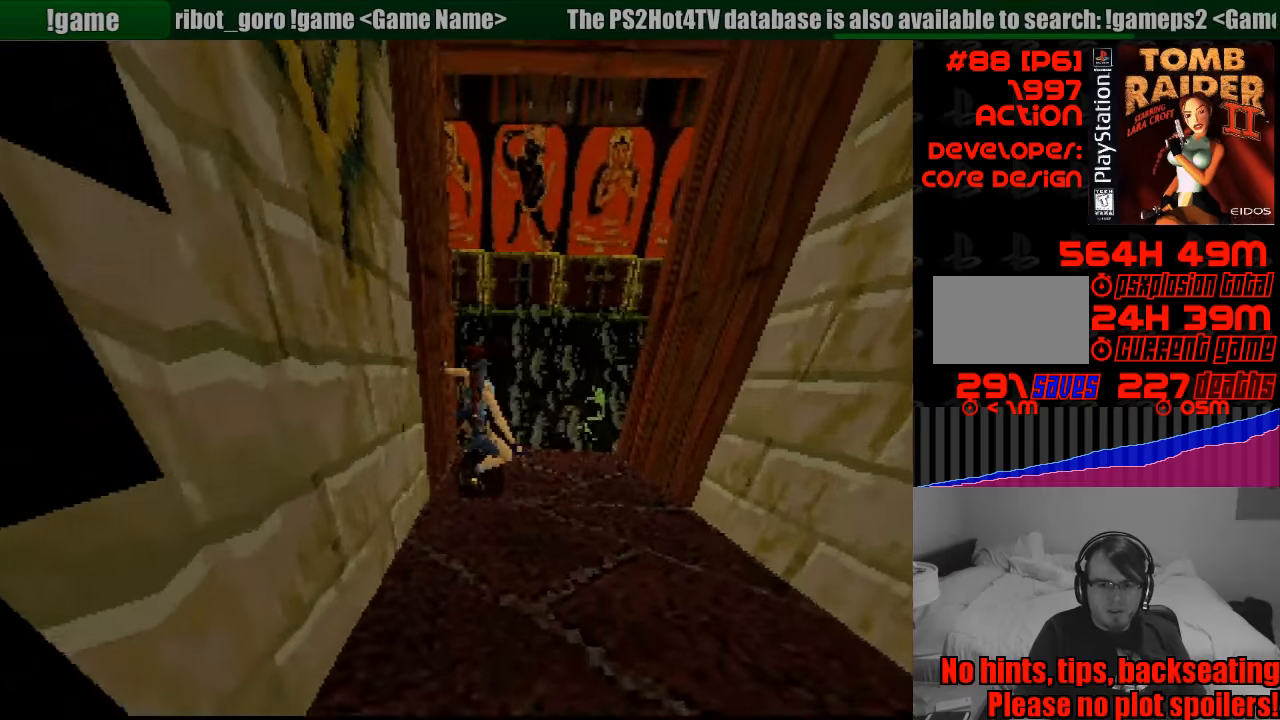
{"buttons": ["SQUARE"], "events": [[200, "SQUARE", "down"]]}
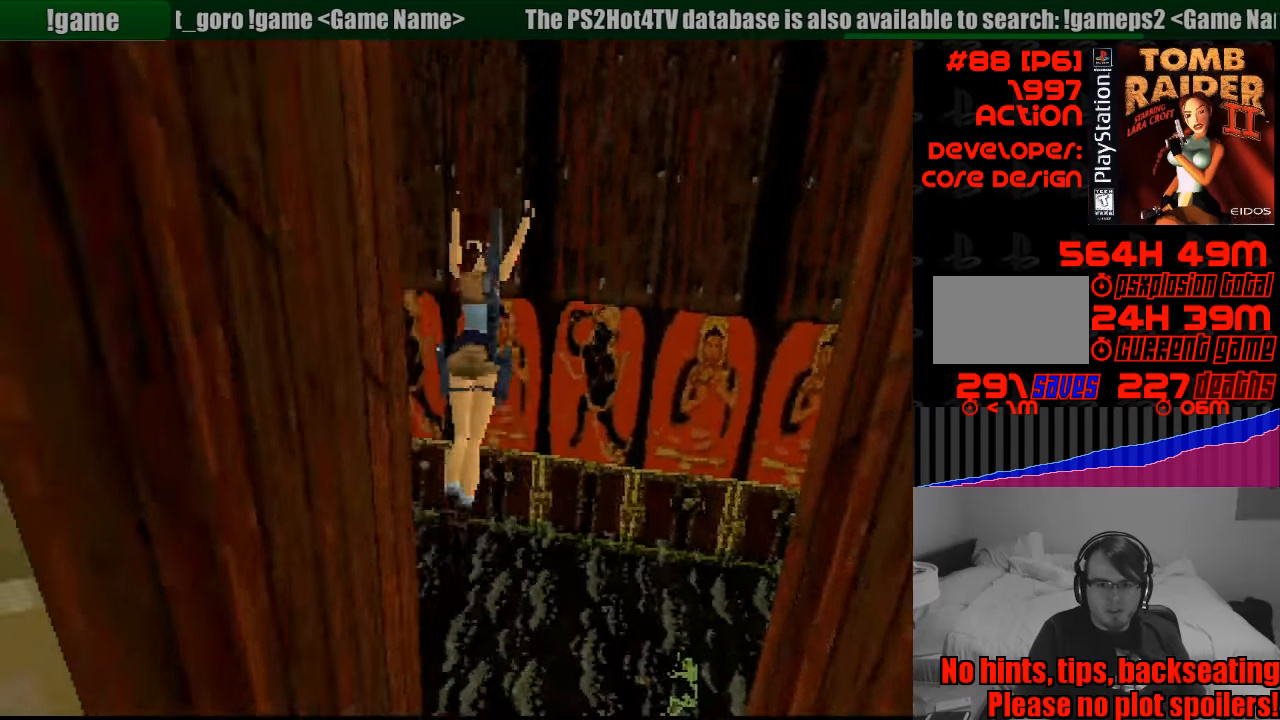
{"buttons": ["SQUARE"], "events": []}
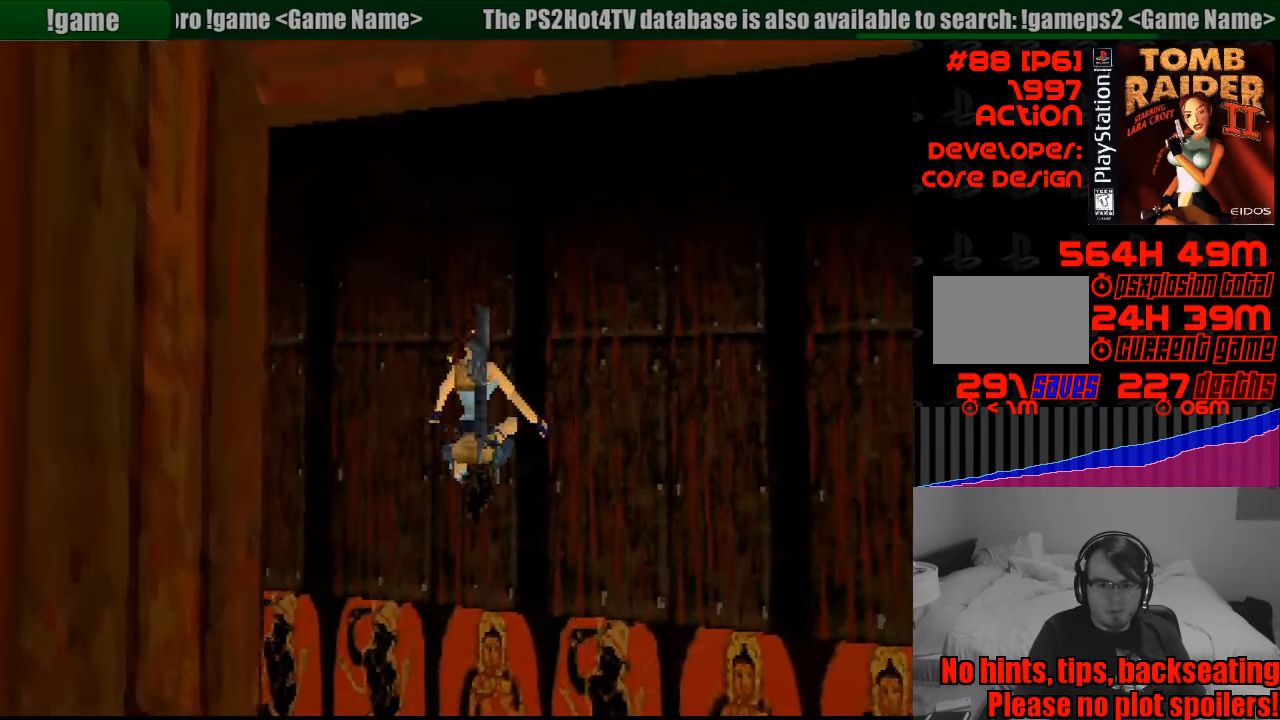
{"buttons": [], "events": [[50, "DPAD_UP", "down"], [316, "DPAD_UP", "up"], [450, "SQUARE", "up"]]}
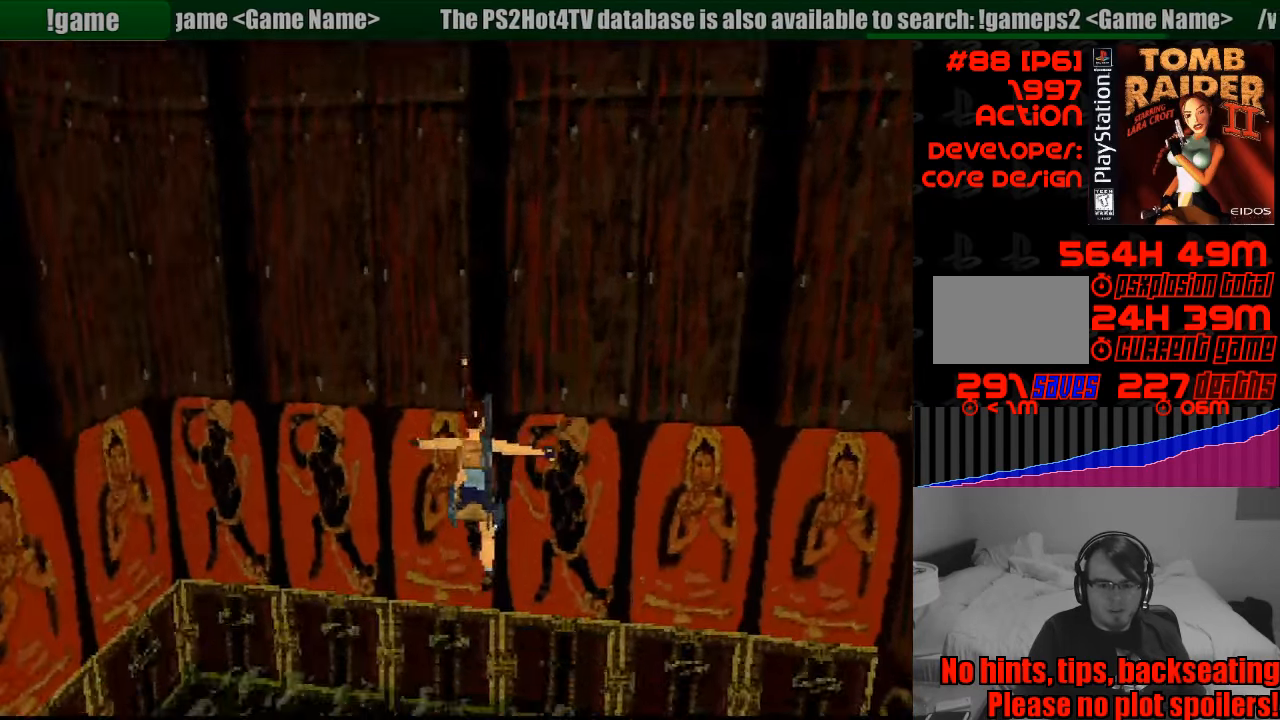
{"buttons": [], "events": []}
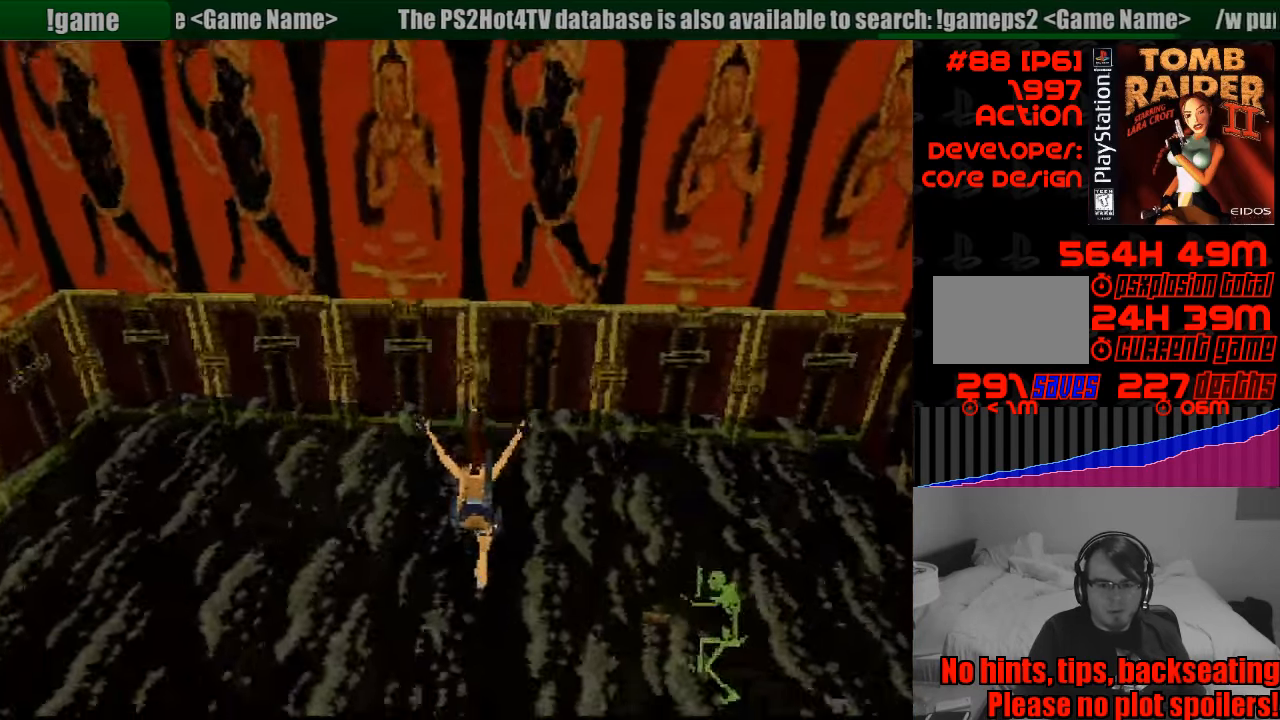
{"buttons": [], "events": []}
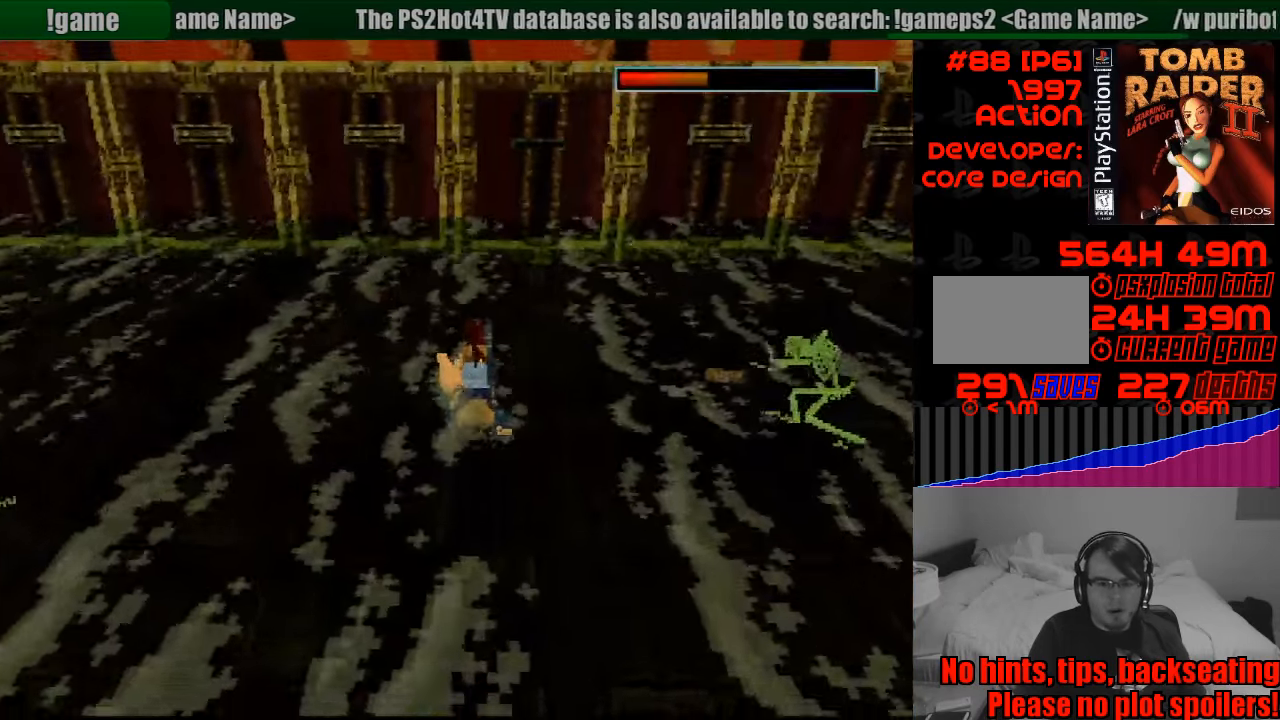
{"buttons": ["DPAD_RIGHT"], "events": [[450, "DPAD_RIGHT", "down"]]}
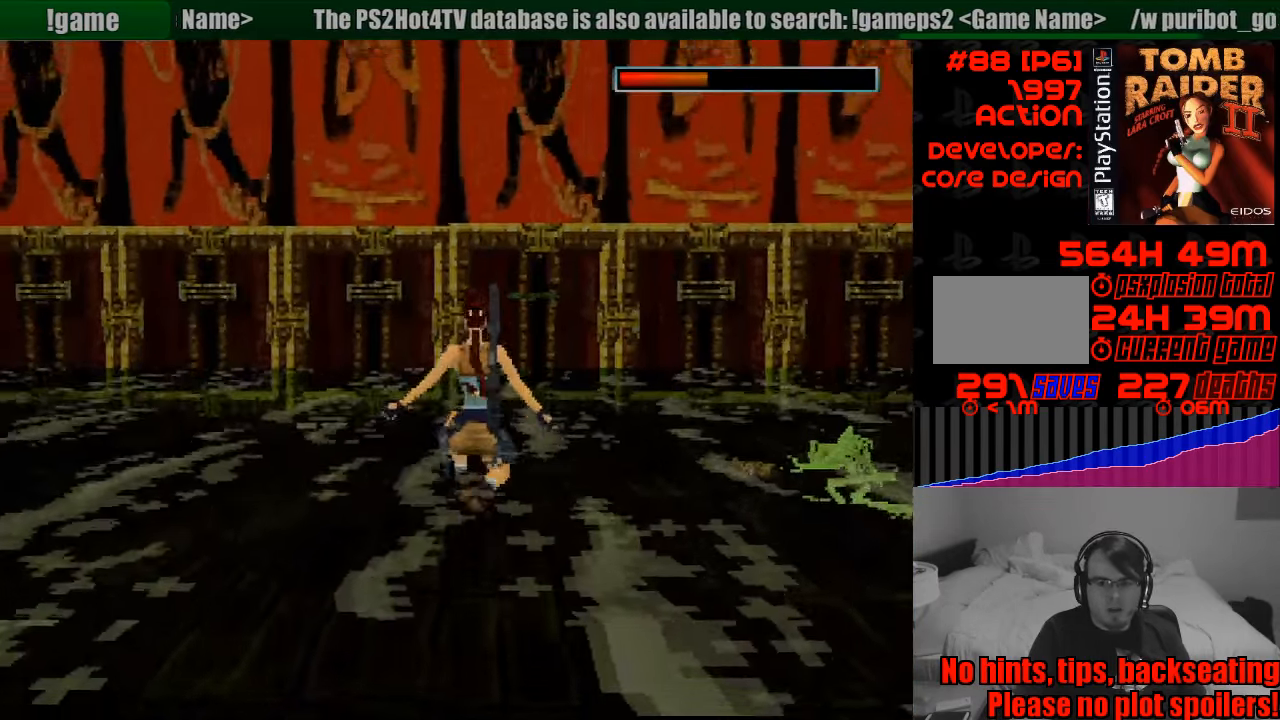
{"buttons": ["DPAD_RIGHT"], "events": []}
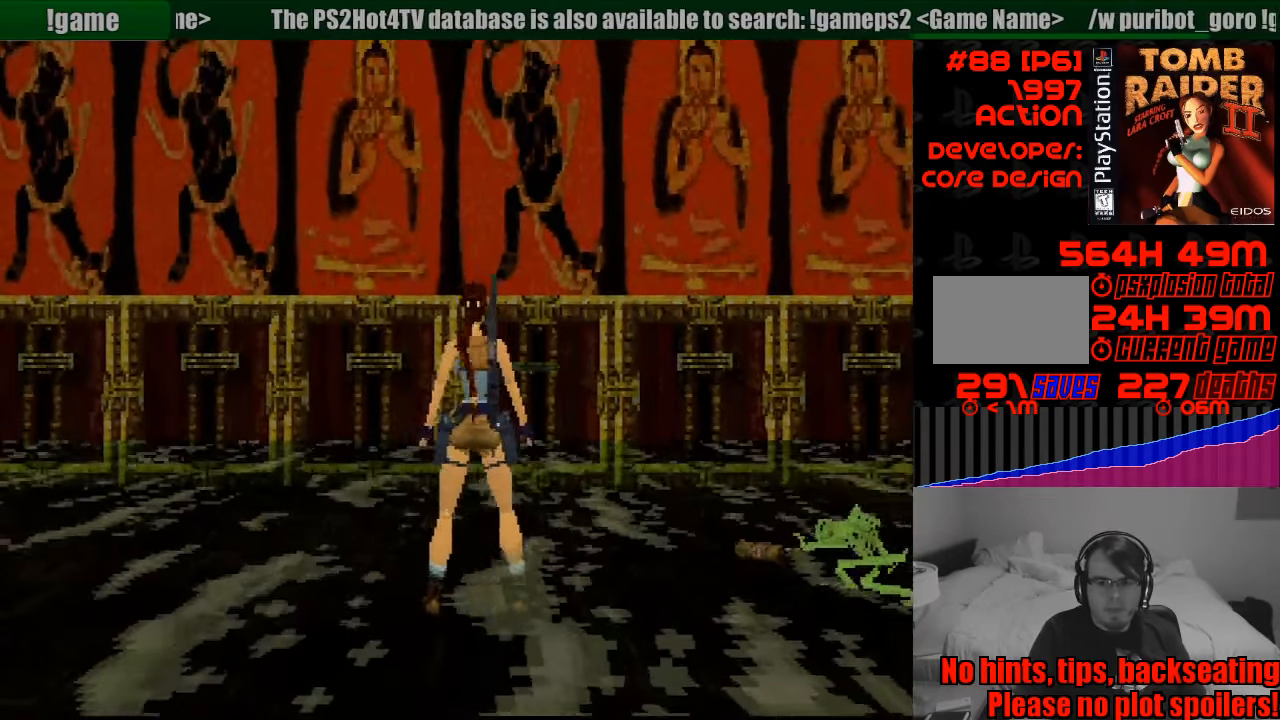
{"buttons": ["DPAD_RIGHT"], "events": []}
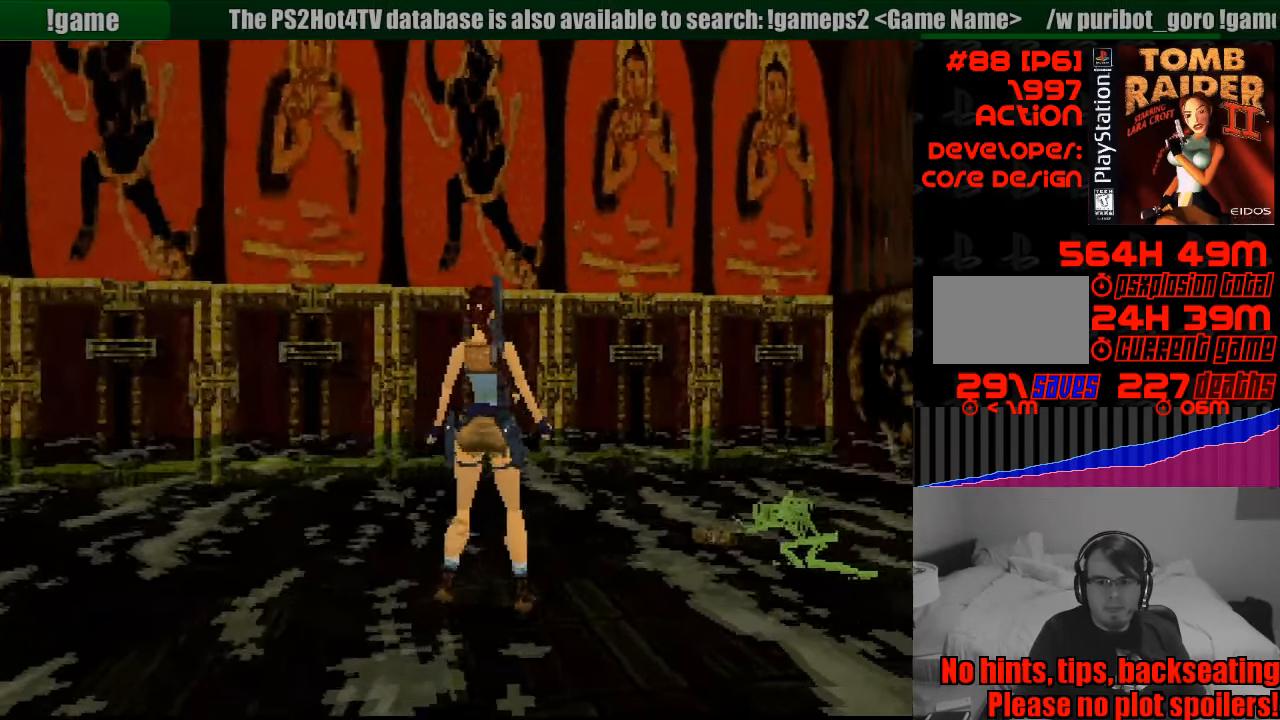
{"buttons": ["DPAD_UP"], "events": [[116, "DPAD_RIGHT", "up"], [367, "DPAD_UP", "down"]]}
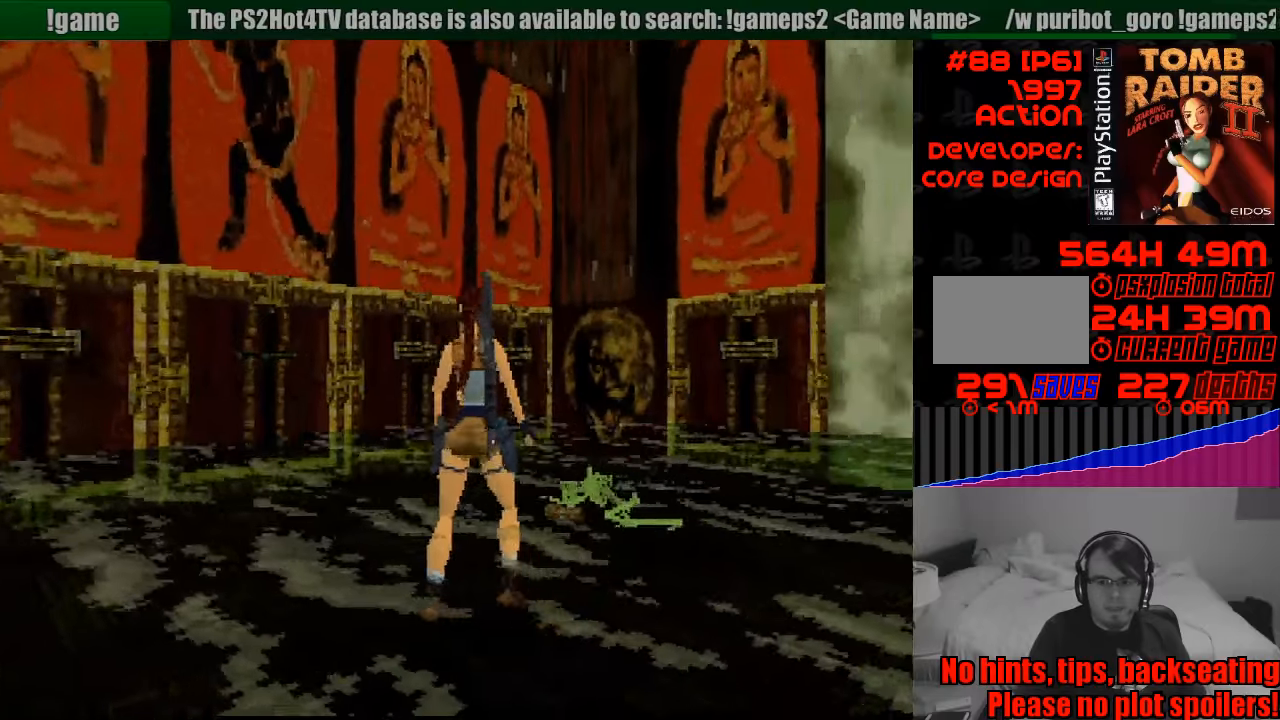
{"buttons": ["CROSS", "DPAD_RIGHT"], "events": [[183, "DPAD_RIGHT", "down"], [367, "DPAD_UP", "up"], [483, "CROSS", "down"]]}
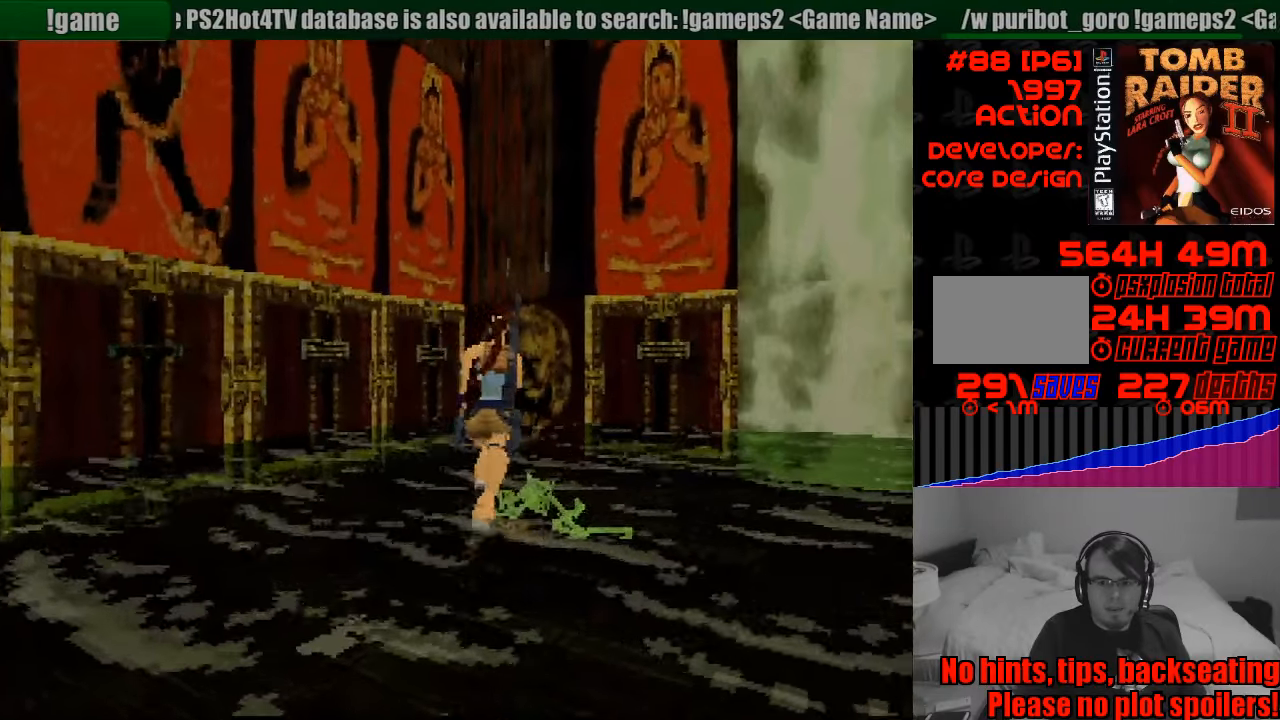
{"buttons": [], "events": [[33, "DPAD_RIGHT", "up"], [117, "CROSS", "up"], [200, "CROSS", "down"], [317, "CROSS", "up"], [383, "CROSS", "down"], [500, "CROSS", "up"]]}
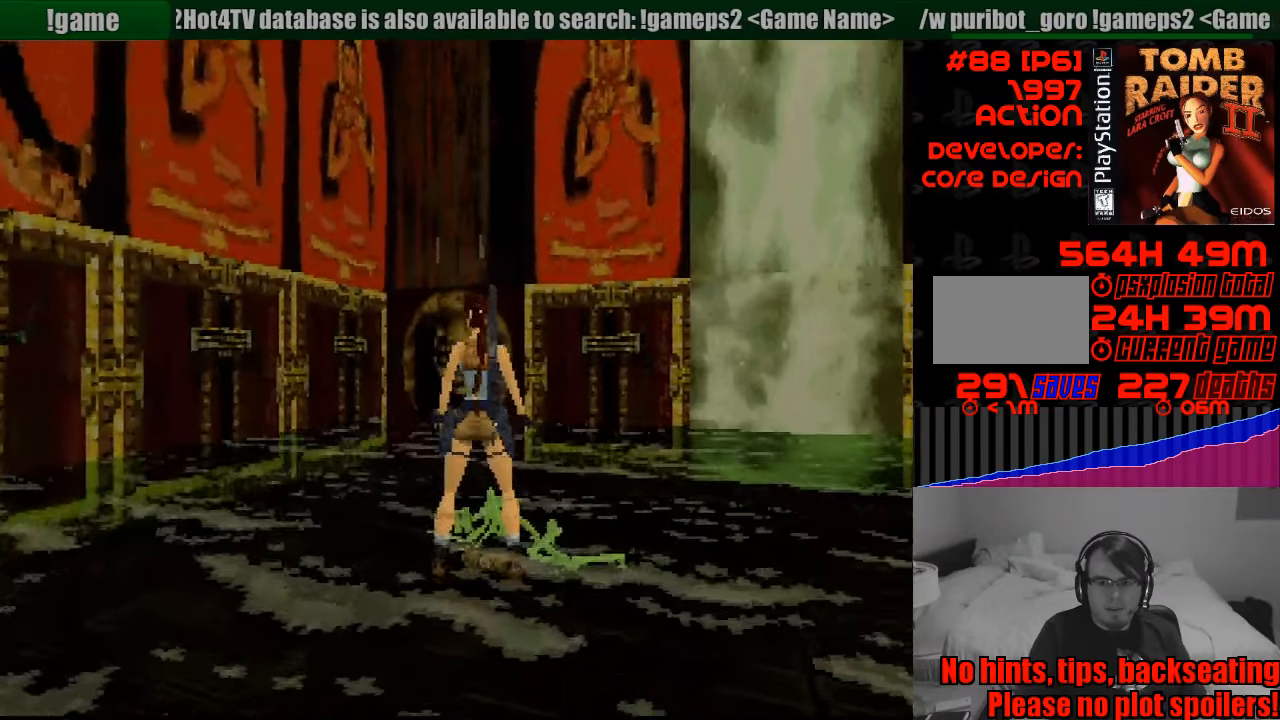
{"buttons": [], "events": [[33, "CROSS", "down"], [150, "CROSS", "up"], [233, "CROSS", "down"], [317, "CROSS", "up"]]}
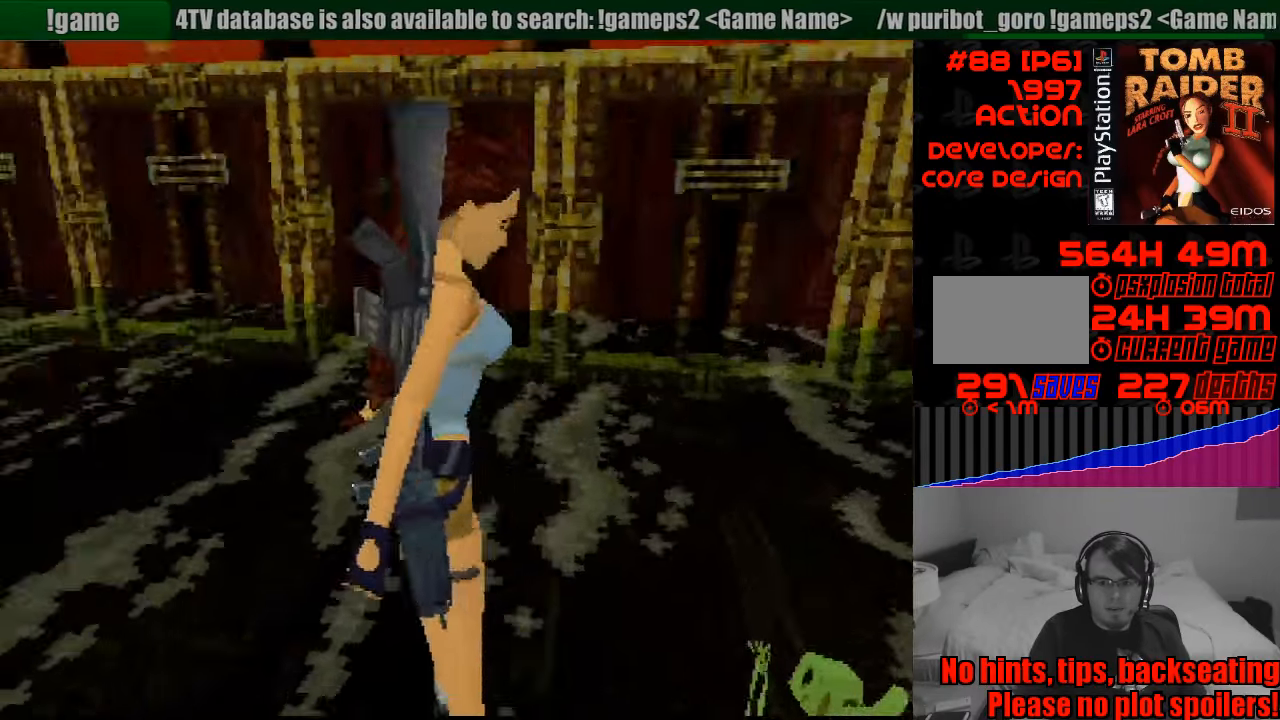
{"buttons": ["DPAD_LEFT"], "events": [[17, "DPAD_LEFT", "down"]]}
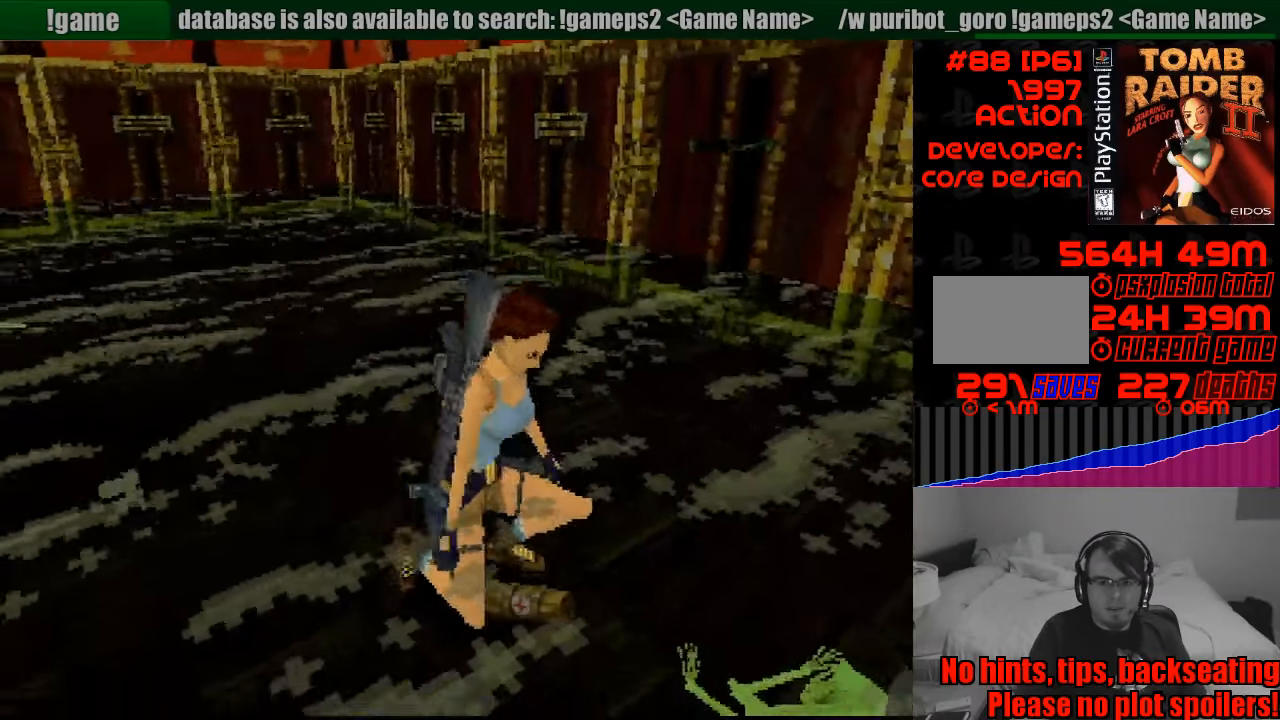
{"buttons": ["DPAD_LEFT"], "events": []}
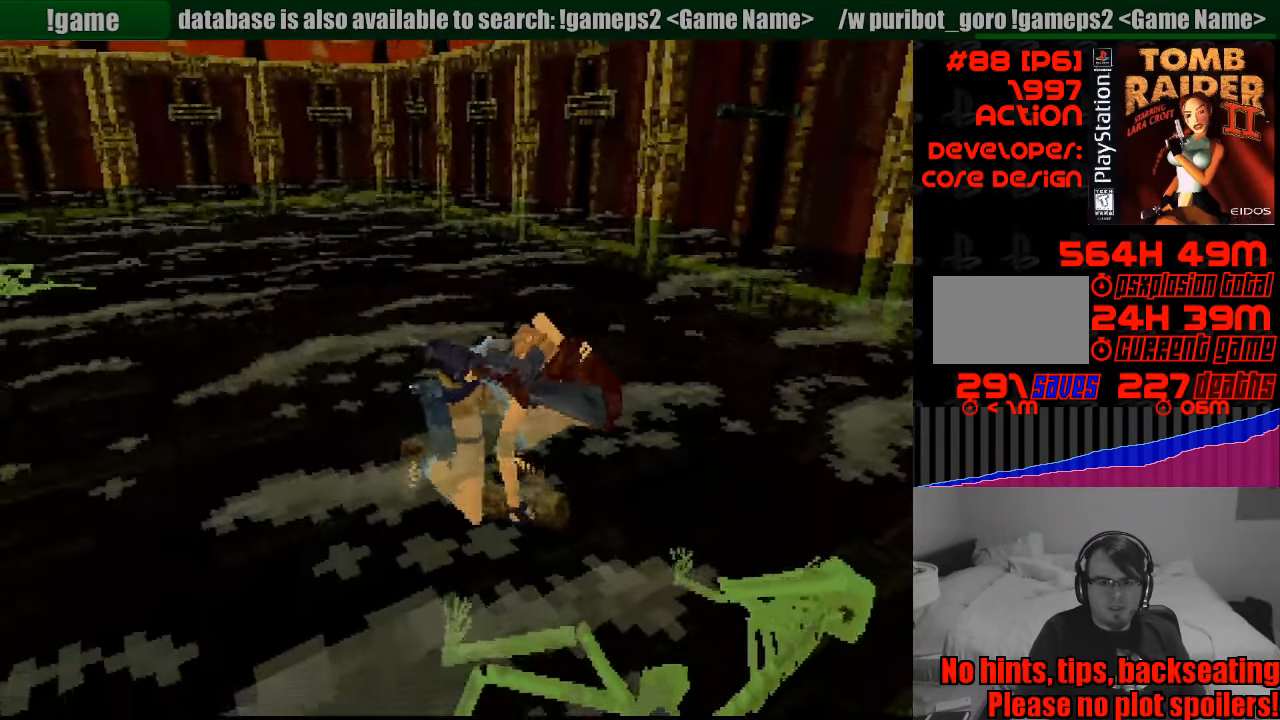
{"buttons": ["DPAD_LEFT"], "events": []}
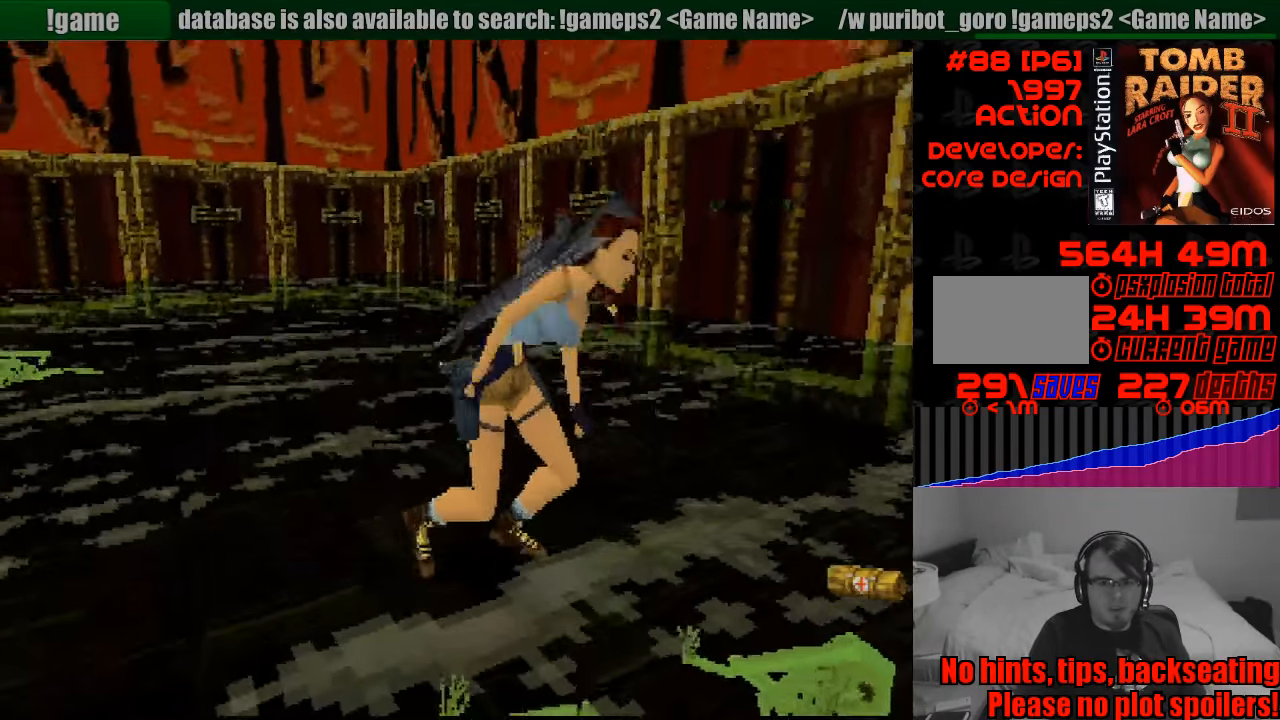
{"buttons": ["DPAD_LEFT"], "events": []}
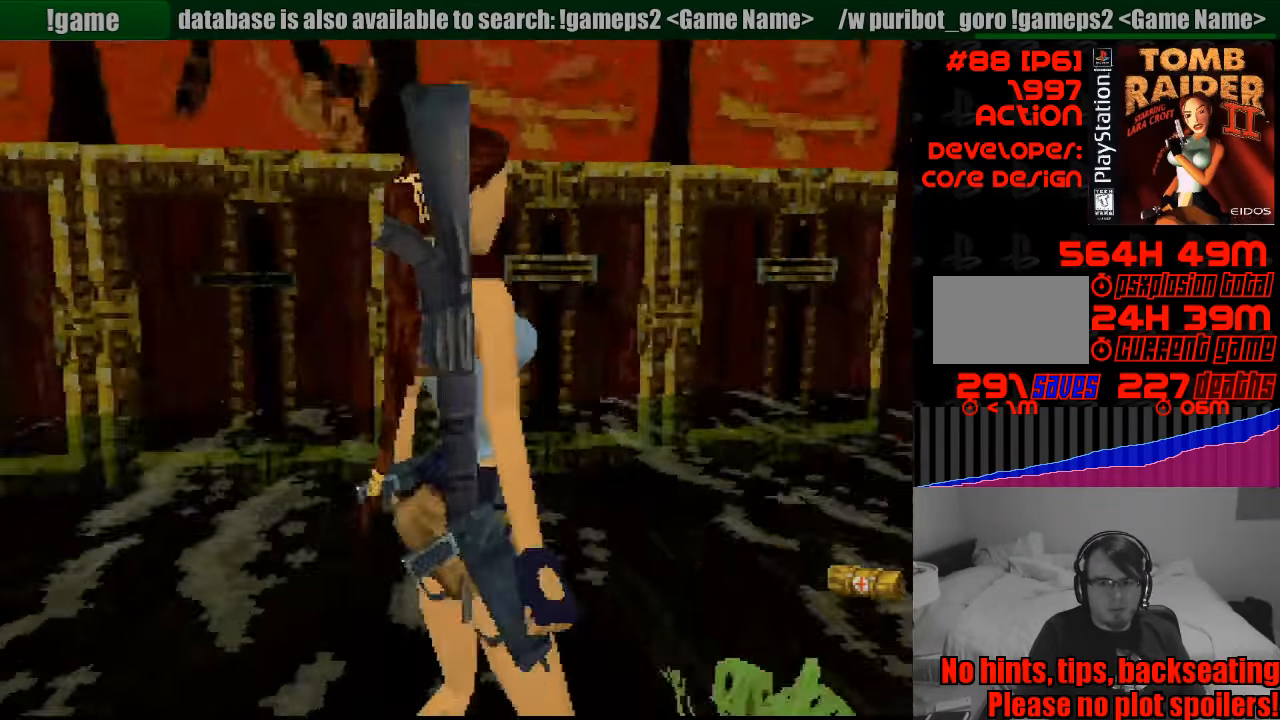
{"buttons": ["DPAD_LEFT"], "events": []}